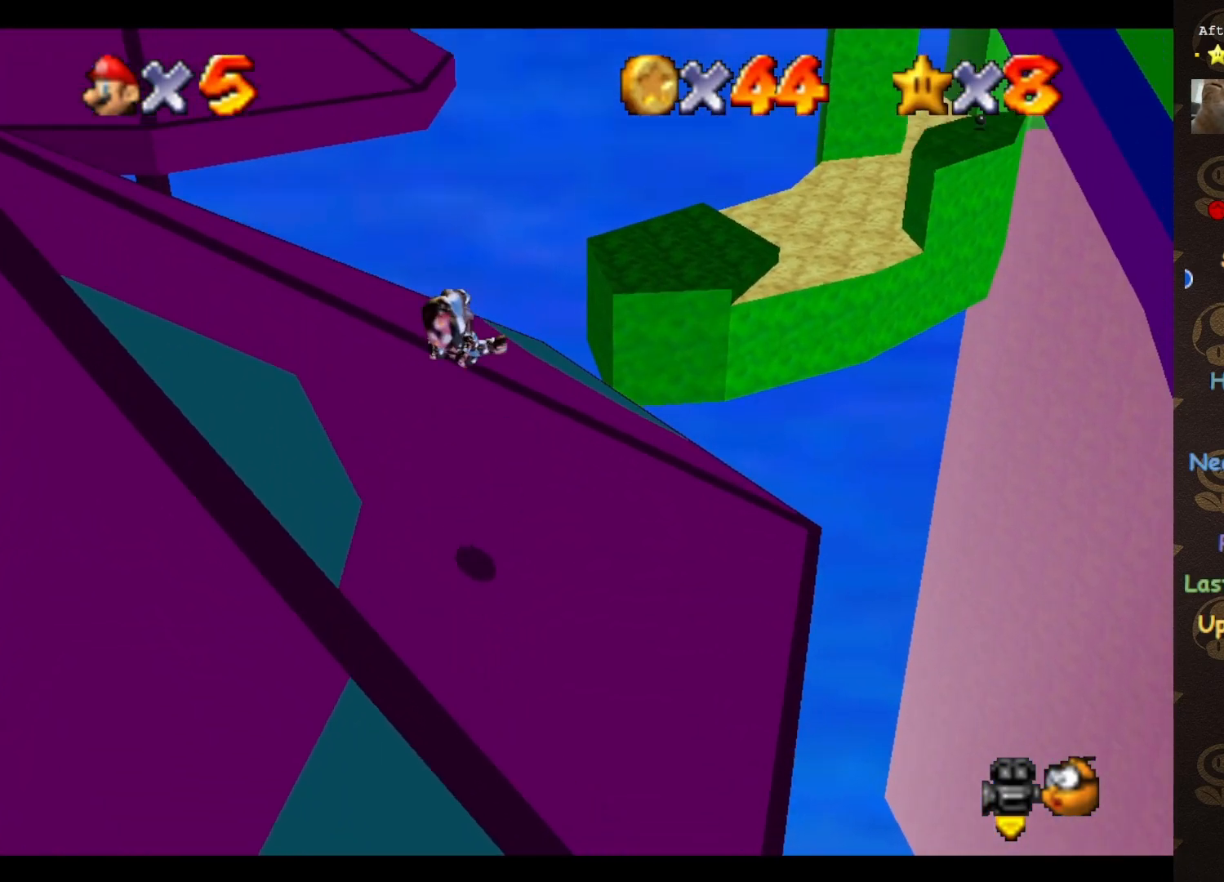
Gameplay with a controller (Nintendo layout); each line is a JSON object with the inputs held at the frame after it. "events" lists button and stick changes between this image and that frame as [ms after this image, input, new state], when the widget could be followed in between. Not read: L3 R3 Z.
{"buttons": [], "left_stick": "up-left", "events": [[250, "left_stick", "up-left"]]}
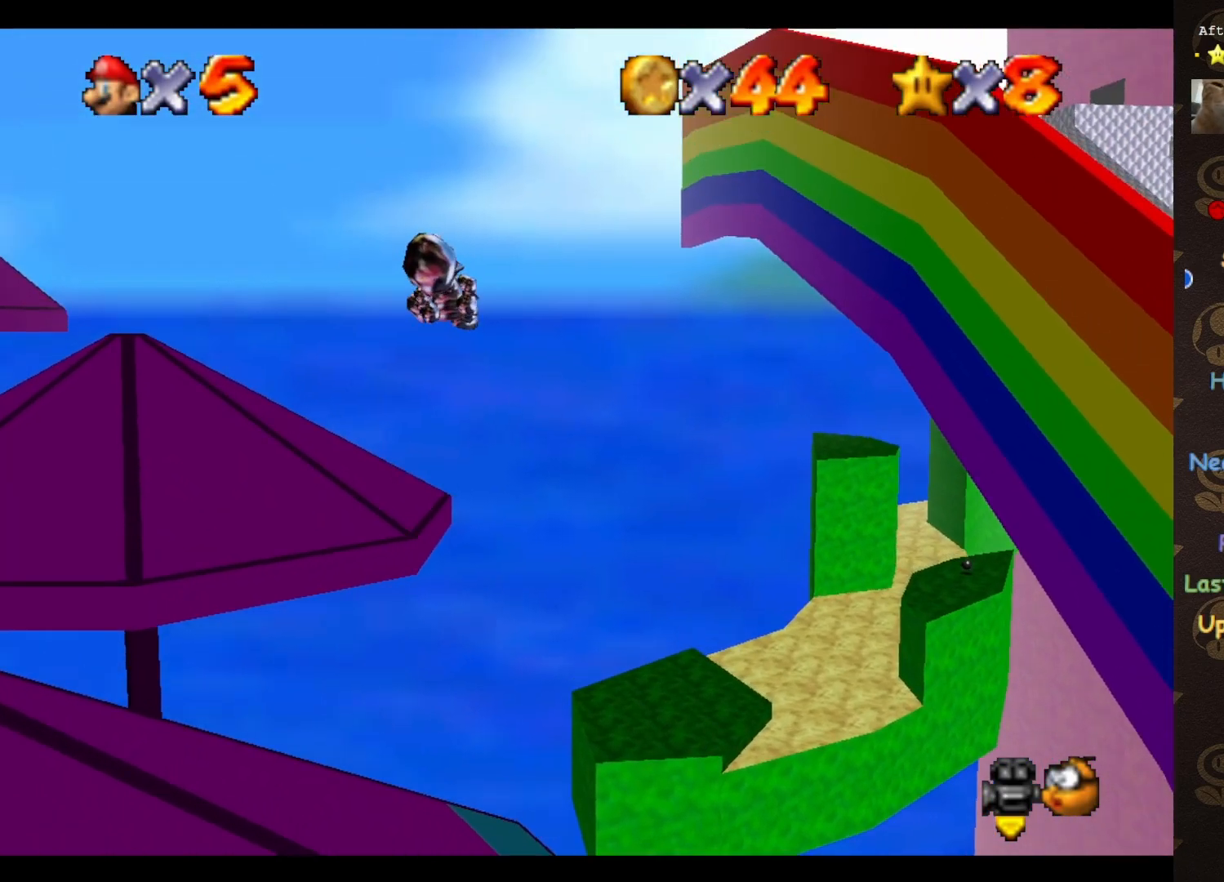
{"buttons": [], "left_stick": "up-left", "events": [[250, "left_stick", "center"], [433, "left_stick", "up-left"]]}
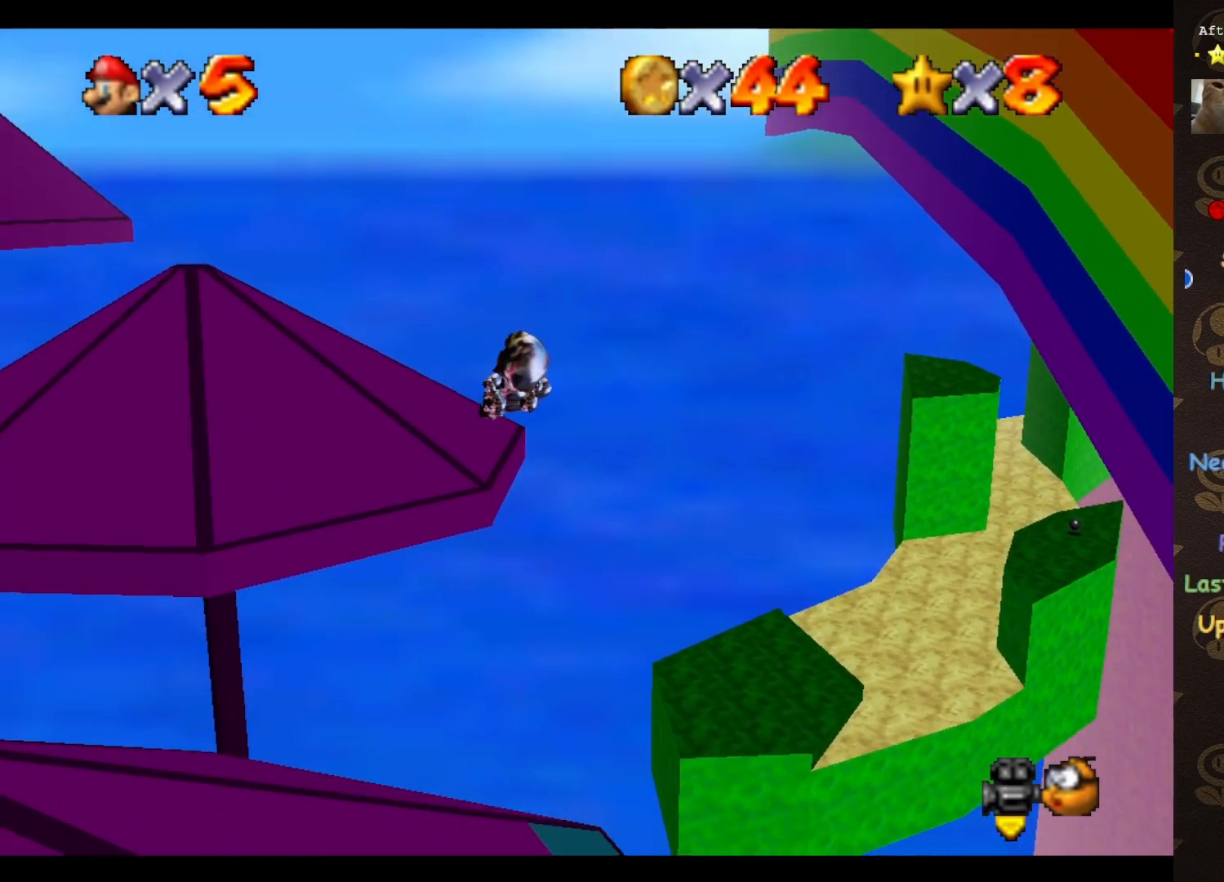
{"buttons": [], "left_stick": "up-right", "events": [[217, "left_stick", "center"], [333, "left_stick", "up-right"]]}
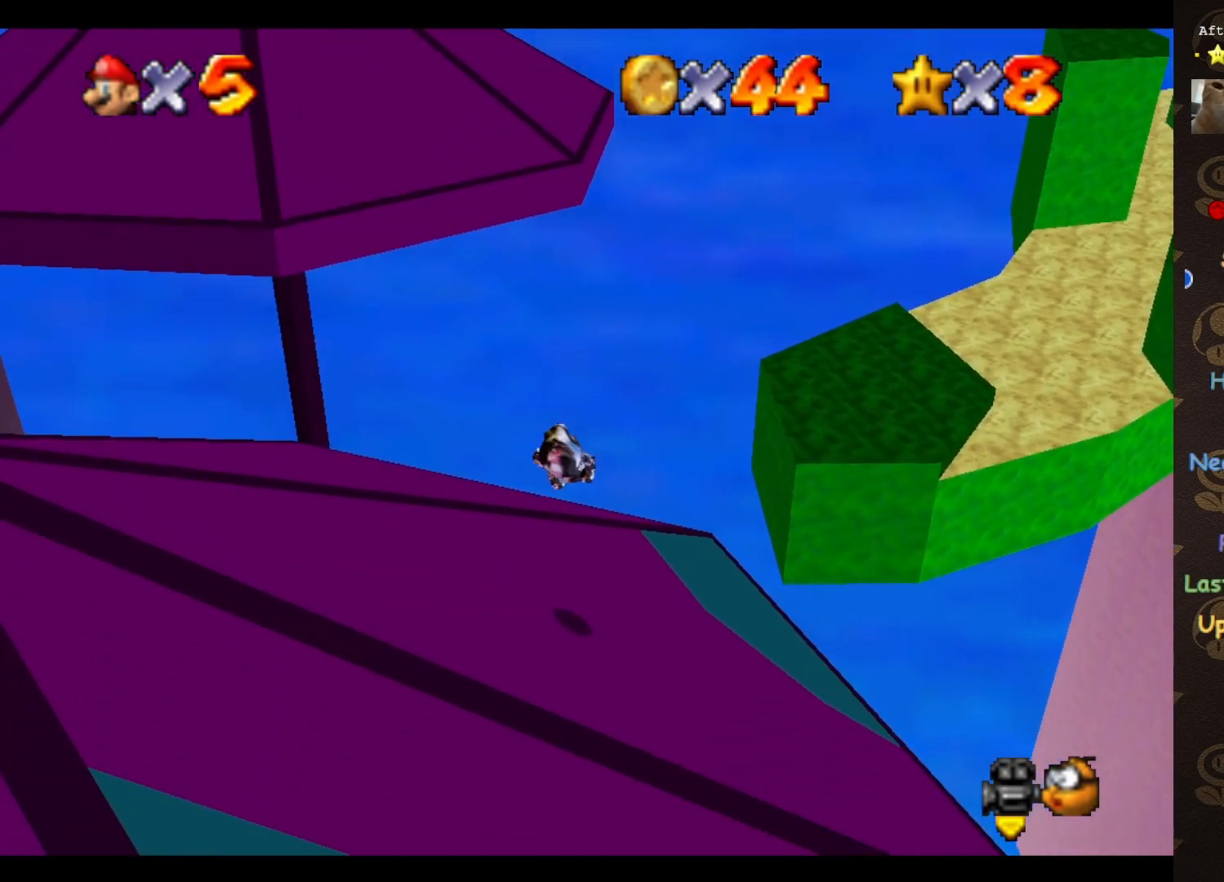
{"buttons": [], "left_stick": "center", "events": [[150, "left_stick", "right"], [317, "left_stick", "center"]]}
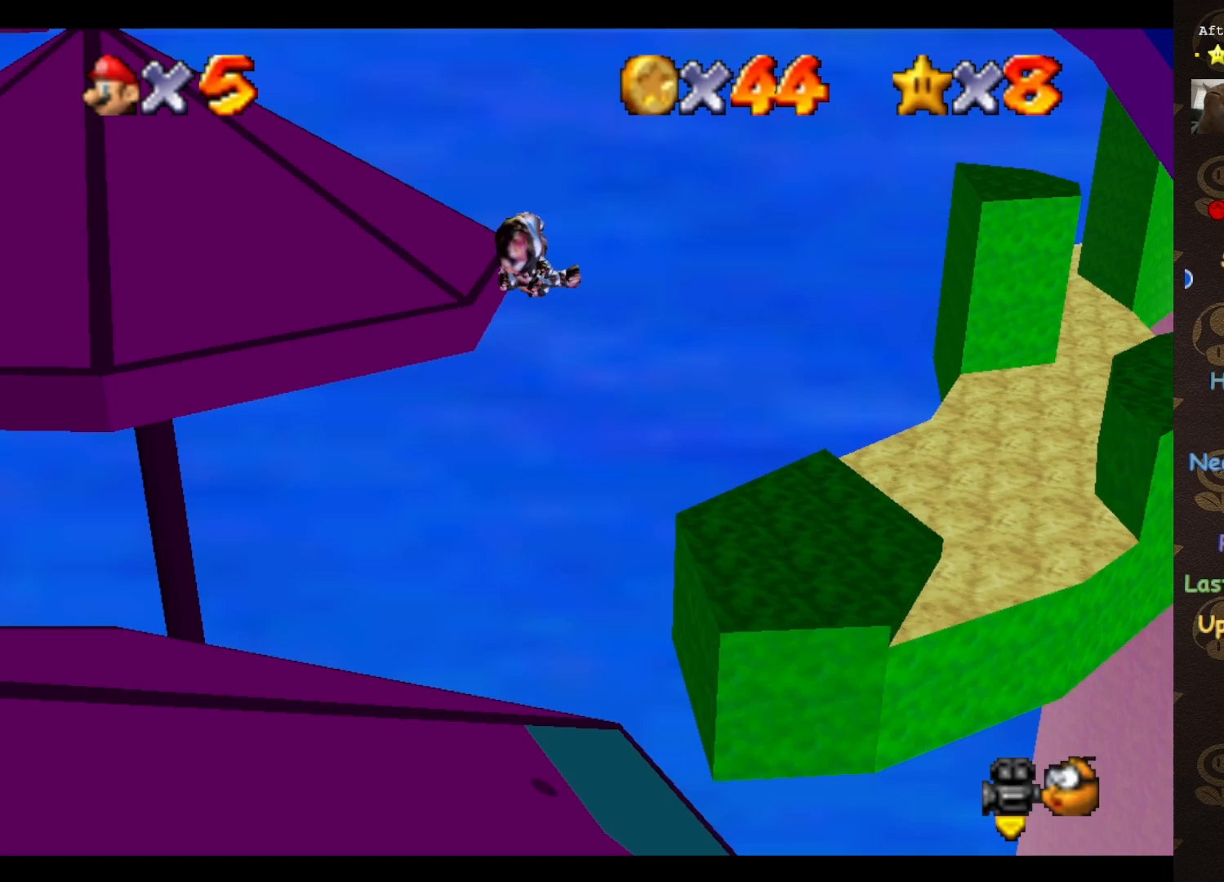
{"buttons": [], "left_stick": "center", "events": []}
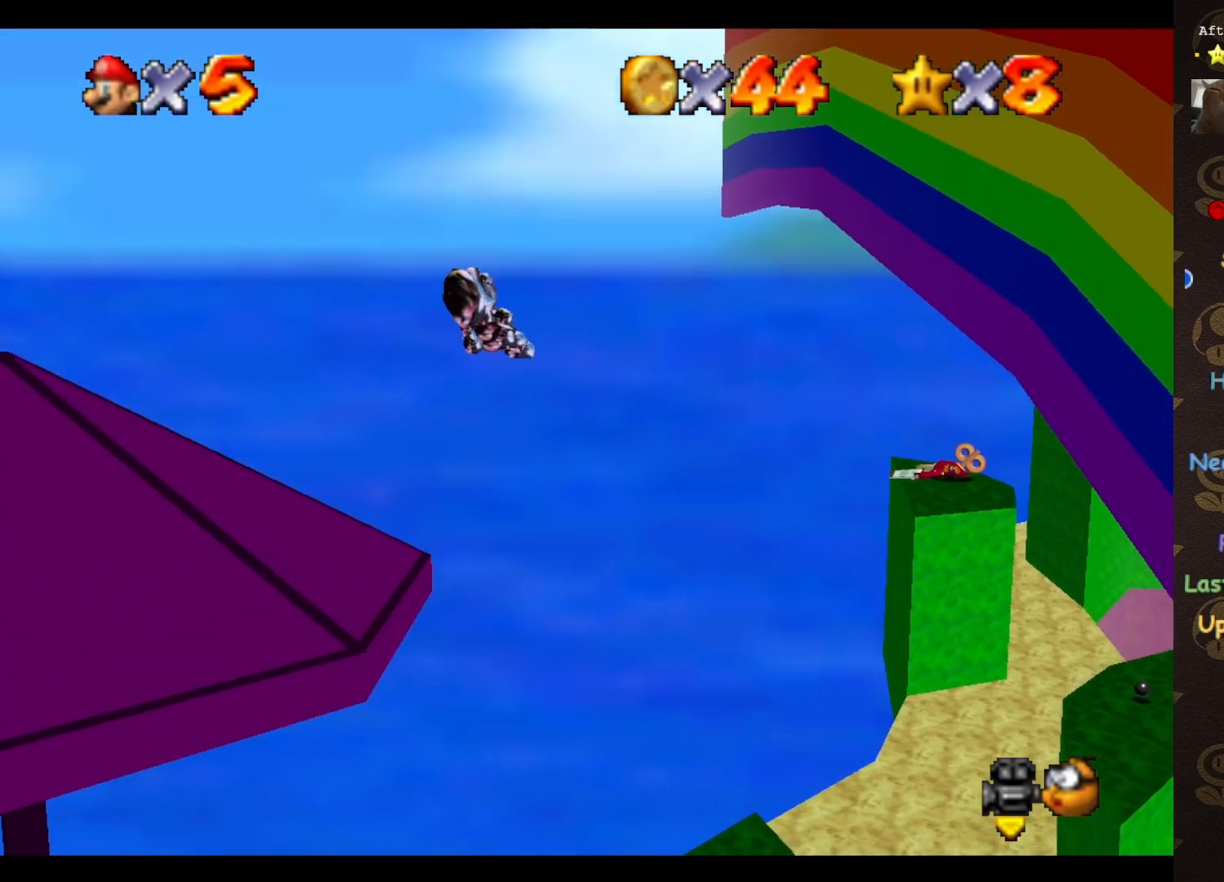
{"buttons": ["C_LEFT"], "left_stick": "up-right", "events": [[200, "left_stick", "right"], [333, "left_stick", "up-right"], [433, "C_LEFT", "down"]]}
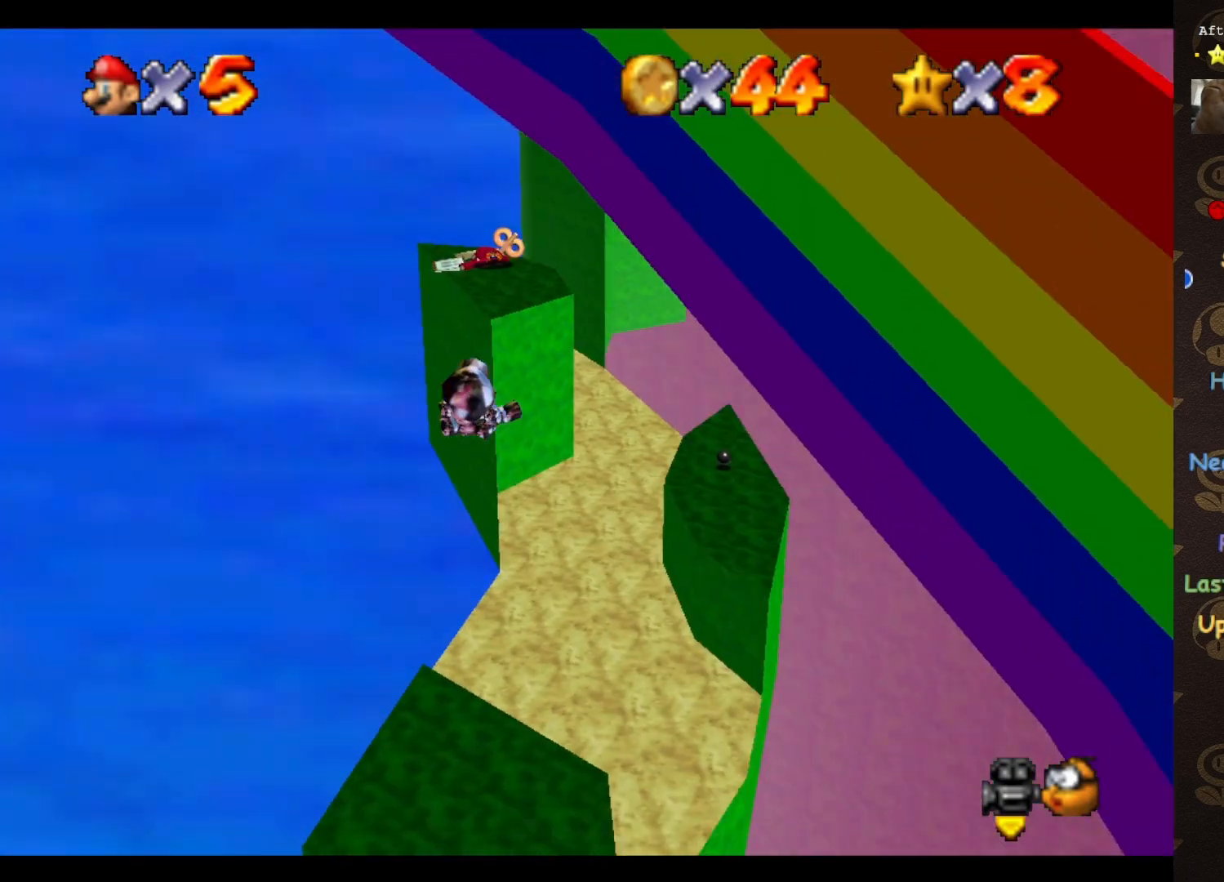
{"buttons": [], "left_stick": "down", "events": [[33, "C_LEFT", "up"], [33, "left_stick", "center"], [433, "left_stick", "down"]]}
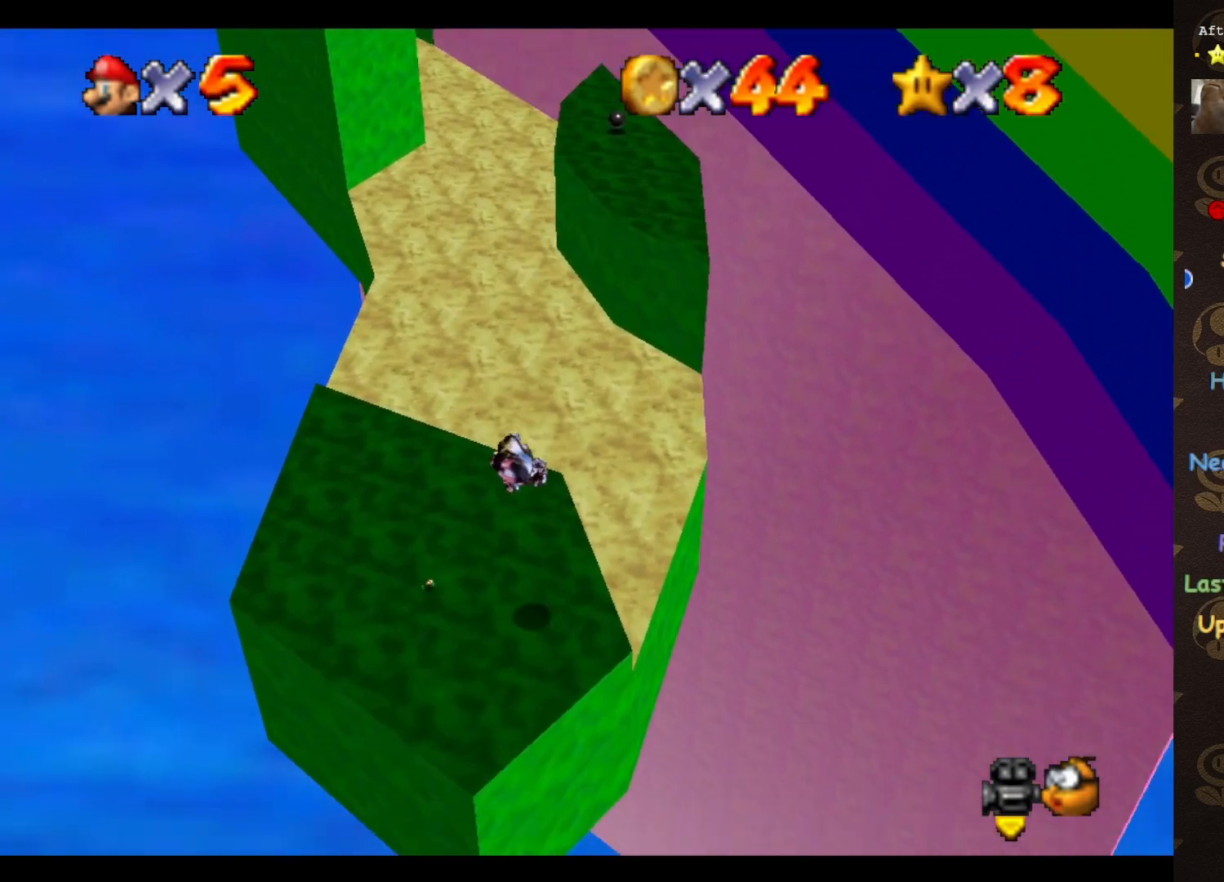
{"buttons": [], "left_stick": "center", "events": [[333, "left_stick", "center"]]}
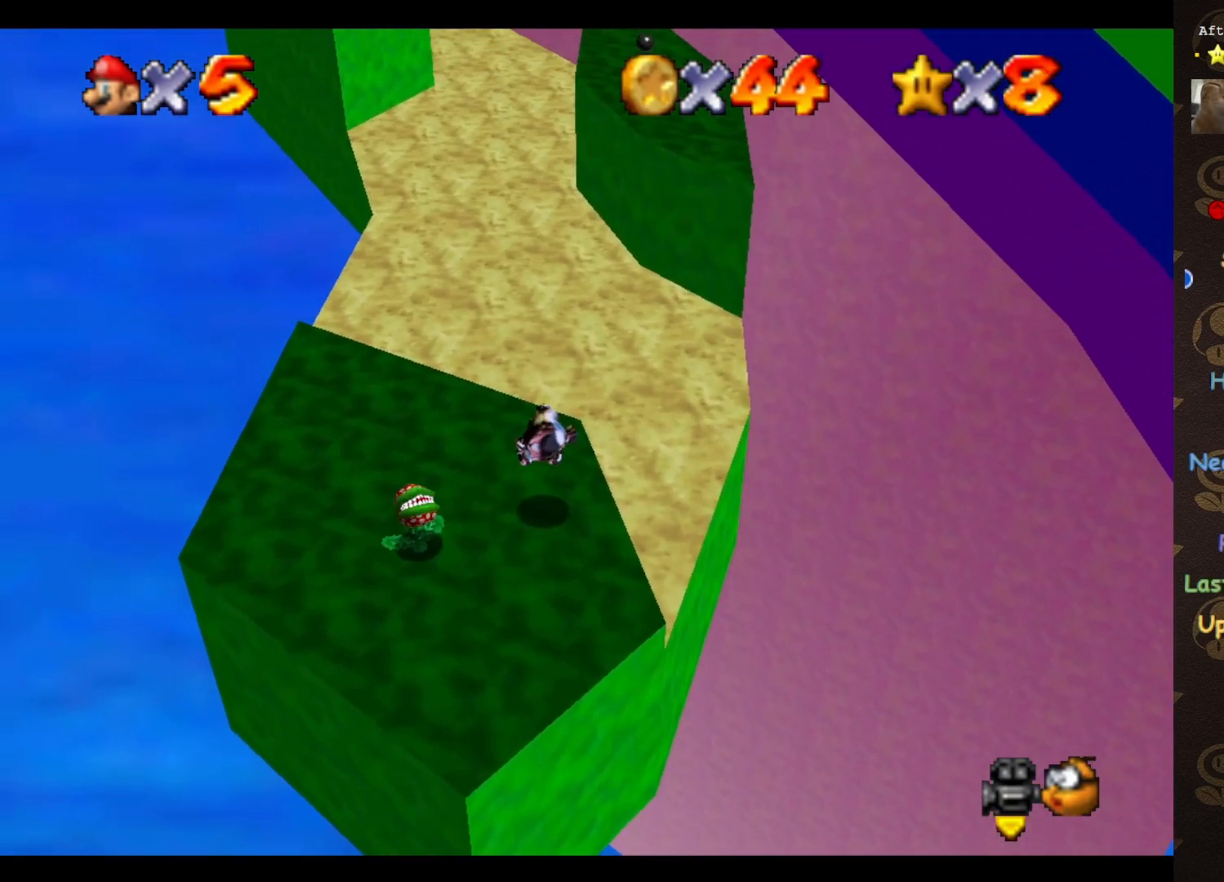
{"buttons": [], "left_stick": "up-left", "events": [[83, "left_stick", "up-left"]]}
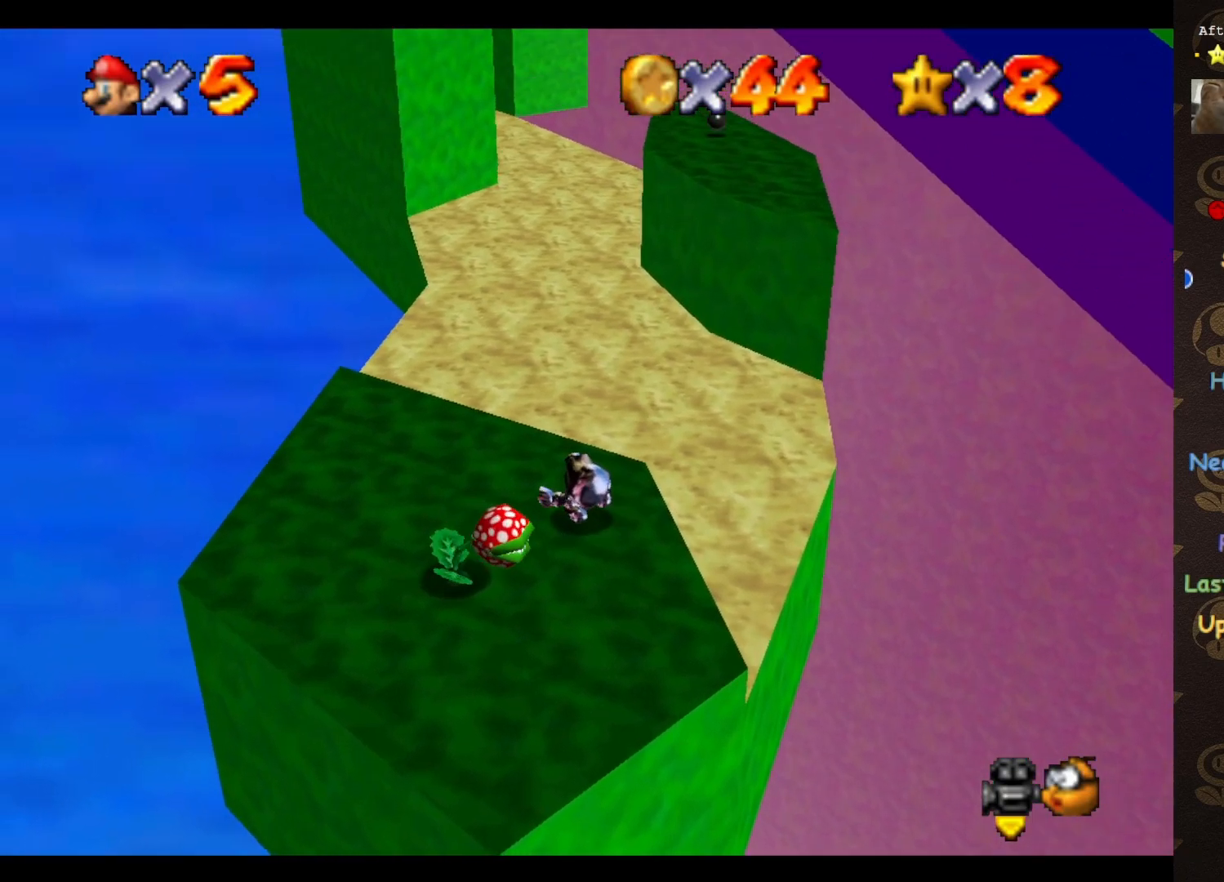
{"buttons": [], "left_stick": "up", "events": [[150, "left_stick", "up"], [400, "A", "down"], [500, "A", "up"]]}
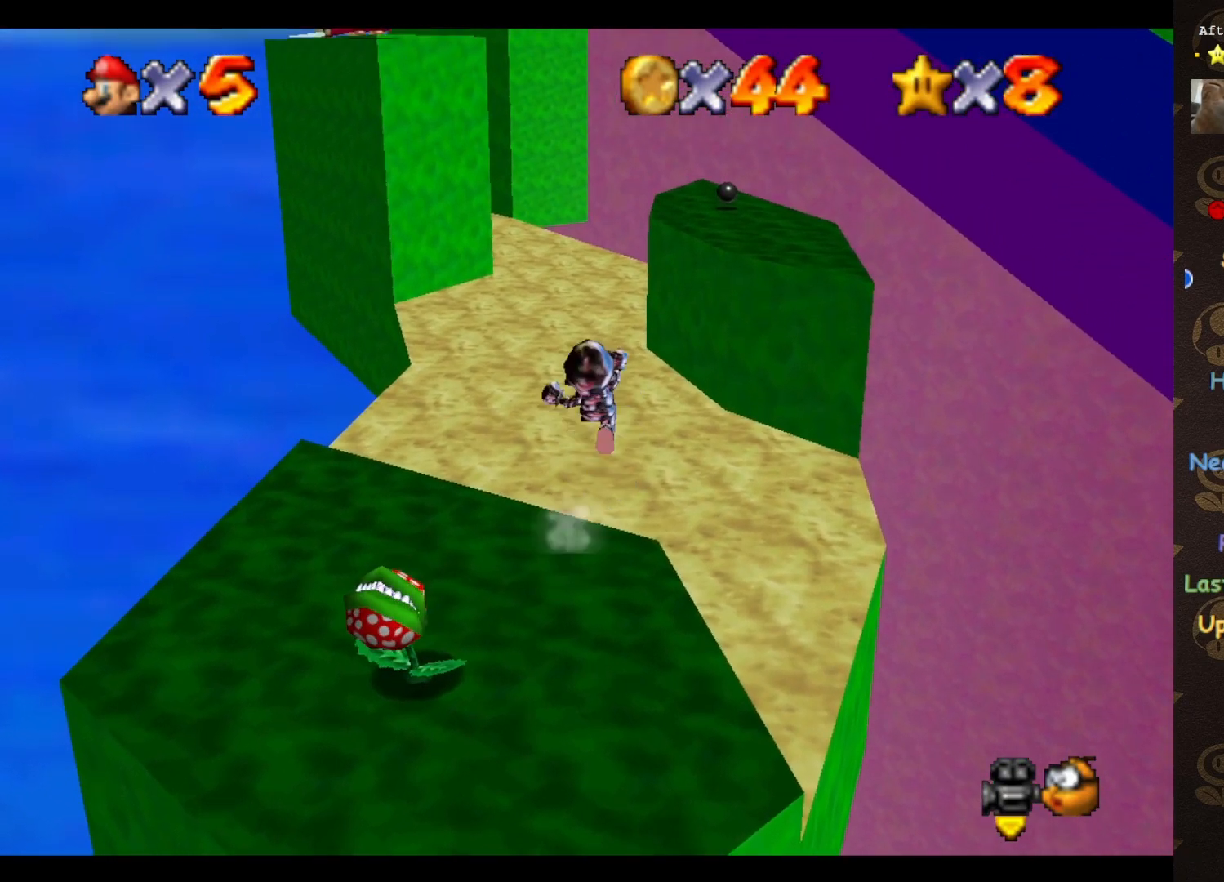
{"buttons": [], "left_stick": "up", "events": [[33, "left_stick", "up-right"], [183, "left_stick", "center"], [433, "left_stick", "up"]]}
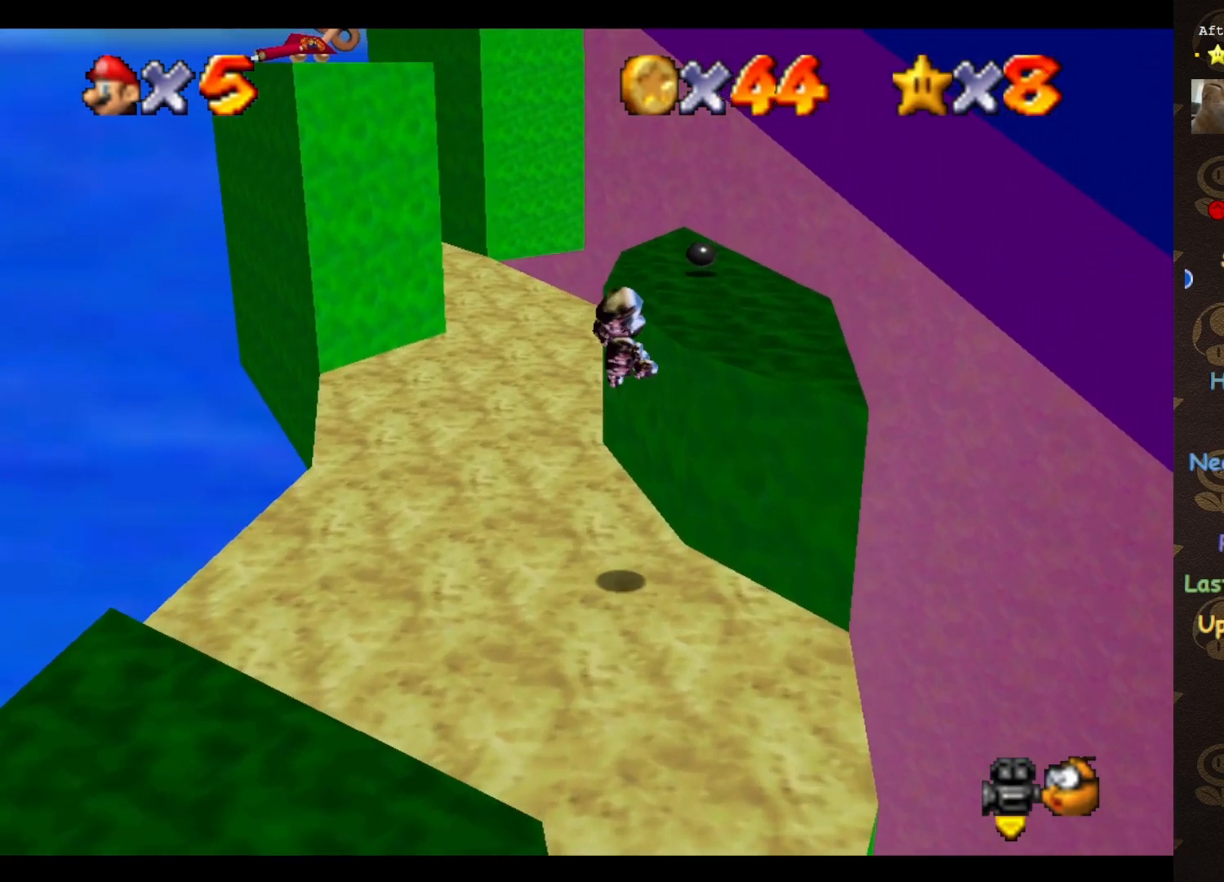
{"buttons": [], "left_stick": "center", "events": [[50, "left_stick", "up-right"], [250, "A", "down"], [333, "left_stick", "center"], [367, "A", "up"]]}
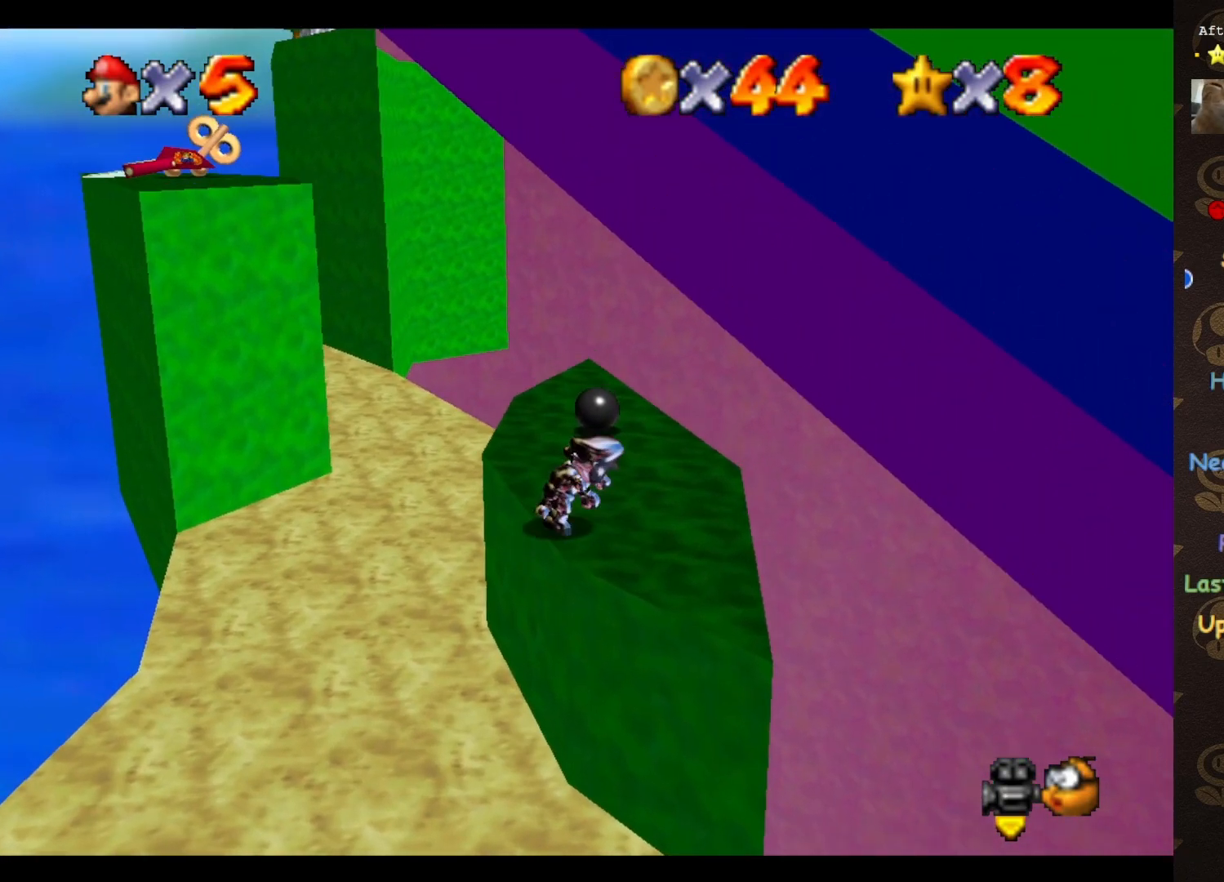
{"buttons": ["A"], "left_stick": "up", "events": [[367, "left_stick", "up"], [400, "A", "down"]]}
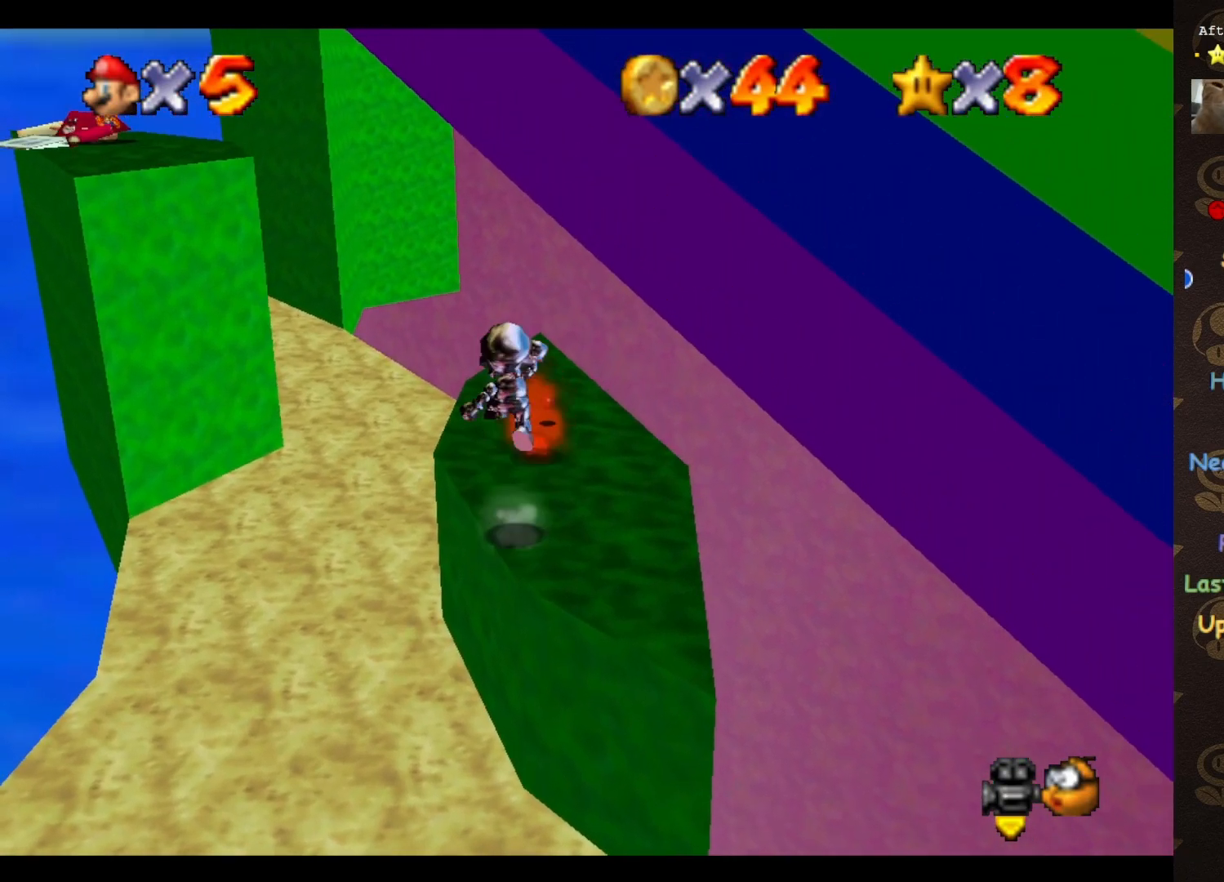
{"buttons": [], "left_stick": "up-right", "events": [[33, "left_stick", "up-right"], [183, "B", "down"], [217, "A", "up"], [283, "B", "up"]]}
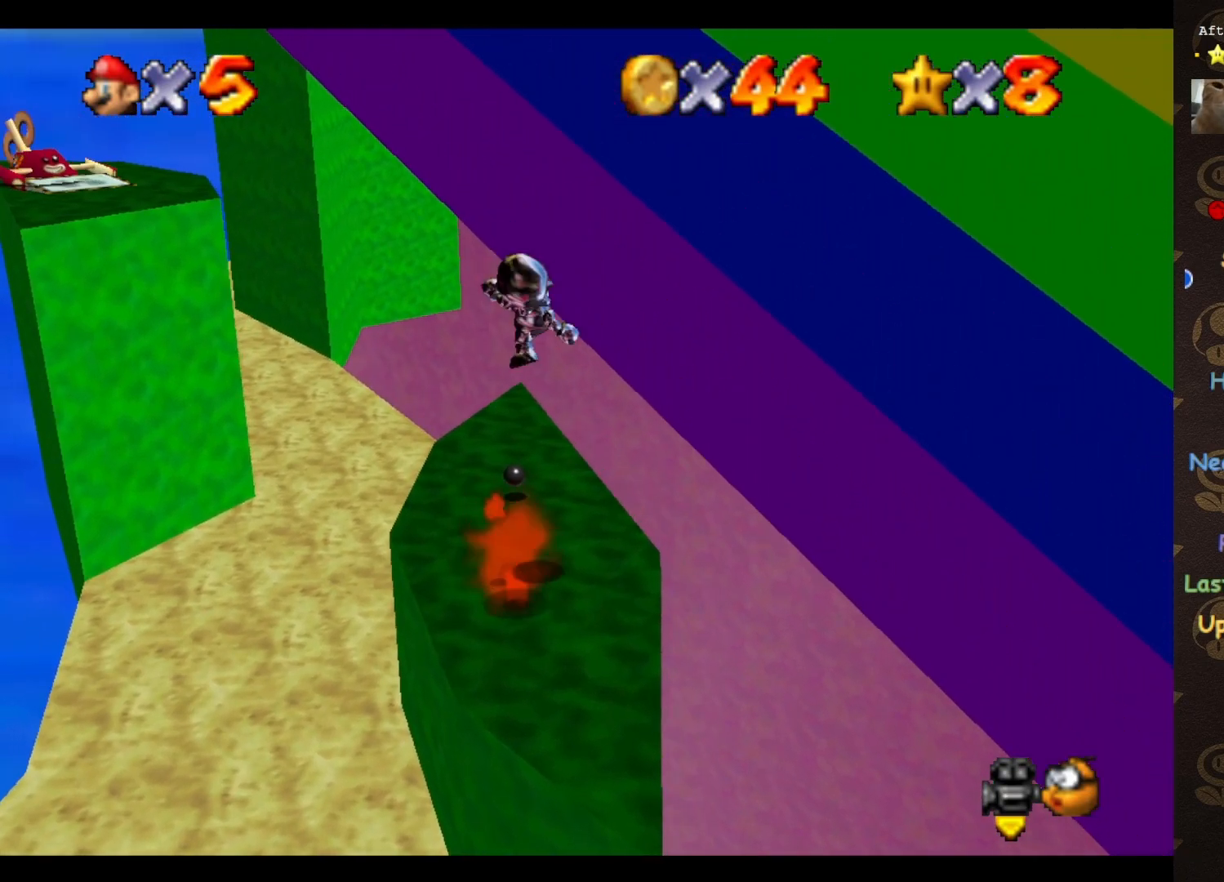
{"buttons": [], "left_stick": "center", "events": [[33, "C_RIGHT", "down"], [67, "C_RIGHT", "up"], [67, "left_stick", "center"]]}
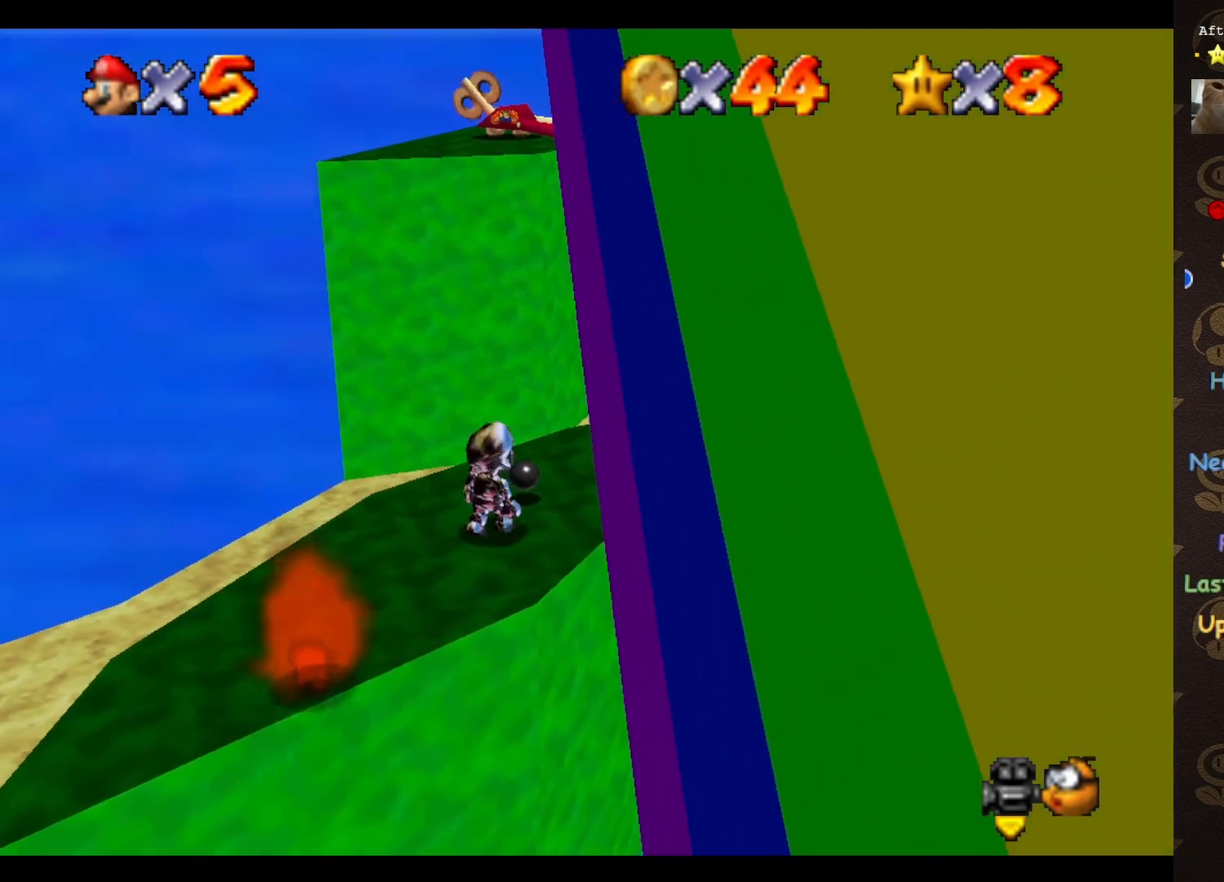
{"buttons": [], "left_stick": "down", "events": [[283, "A", "down"], [367, "A", "up"], [467, "left_stick", "down"]]}
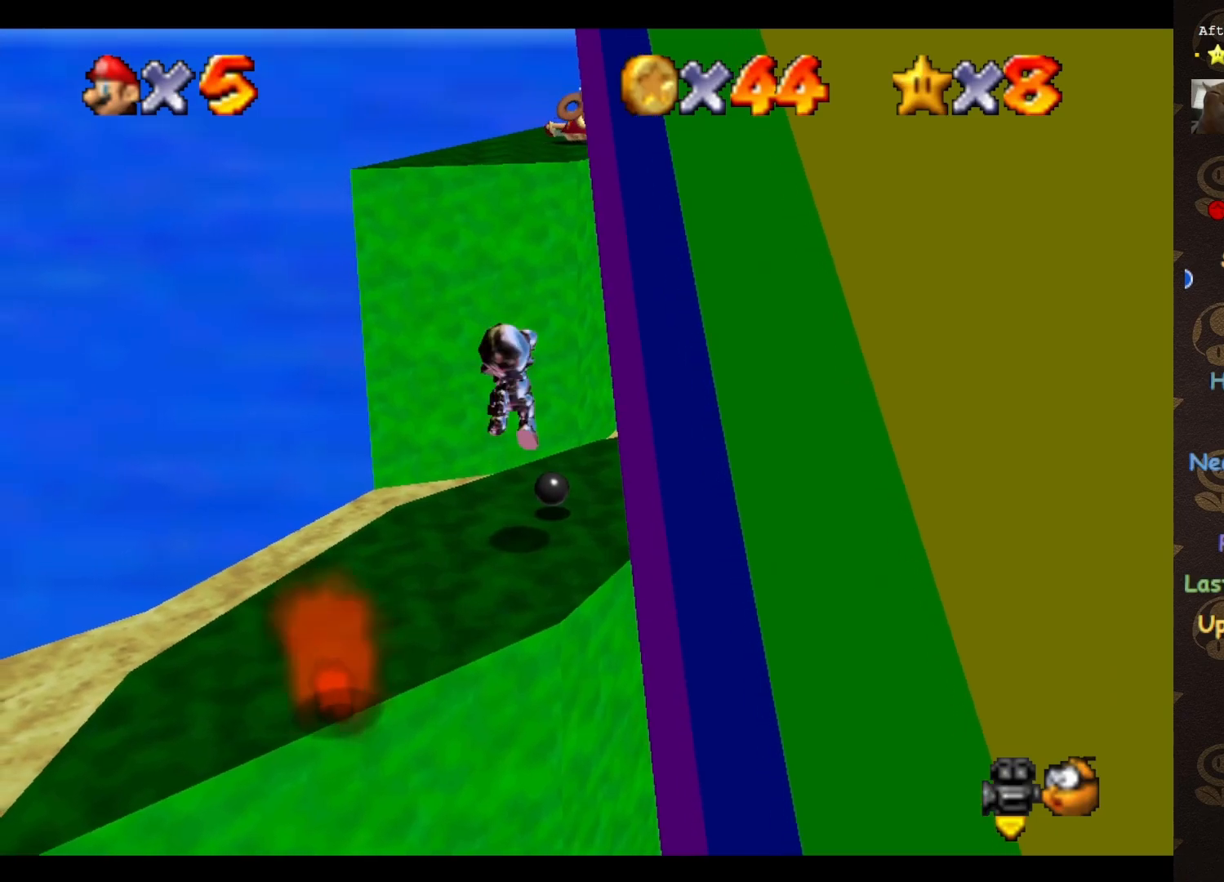
{"buttons": [], "left_stick": "center", "events": [[33, "C_LEFT", "down"], [150, "C_LEFT", "up"], [183, "left_stick", "center"]]}
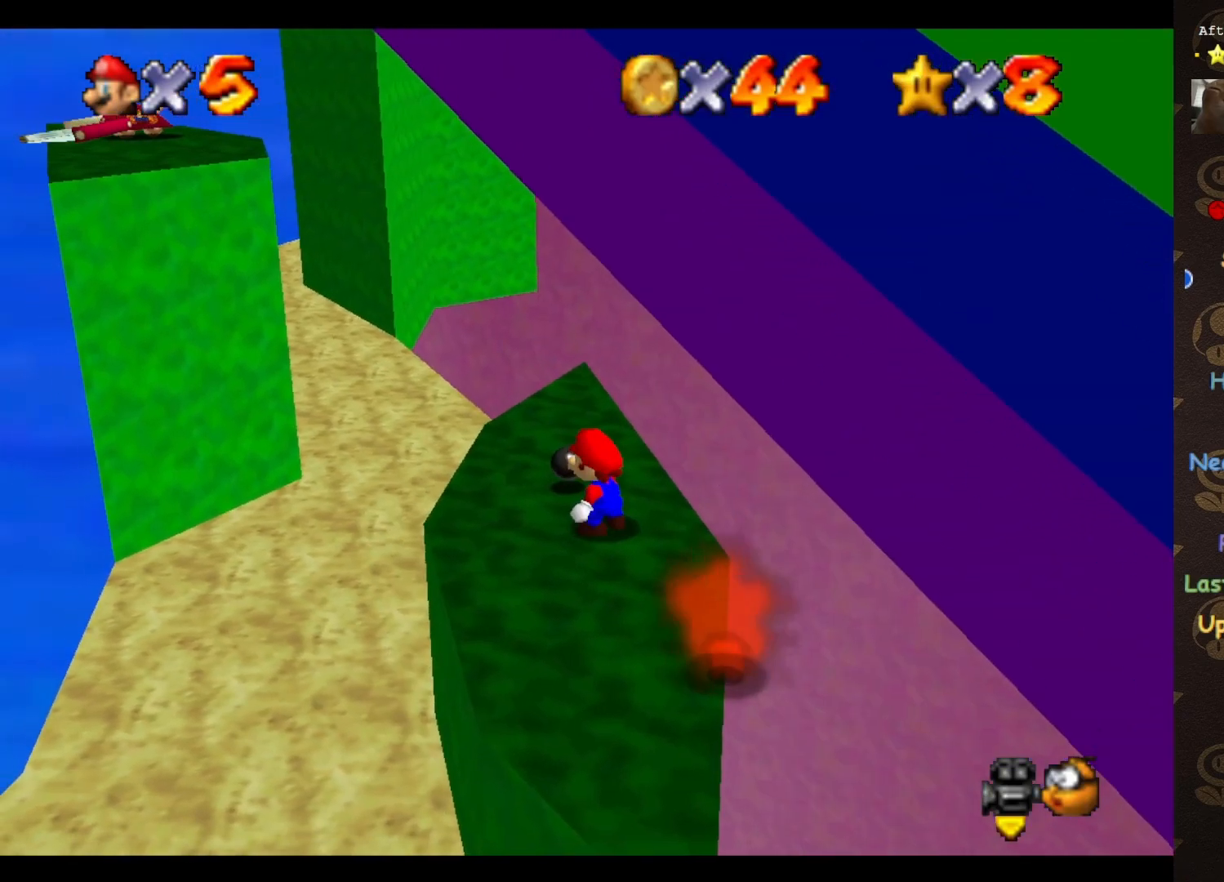
{"buttons": [], "left_stick": "center", "events": []}
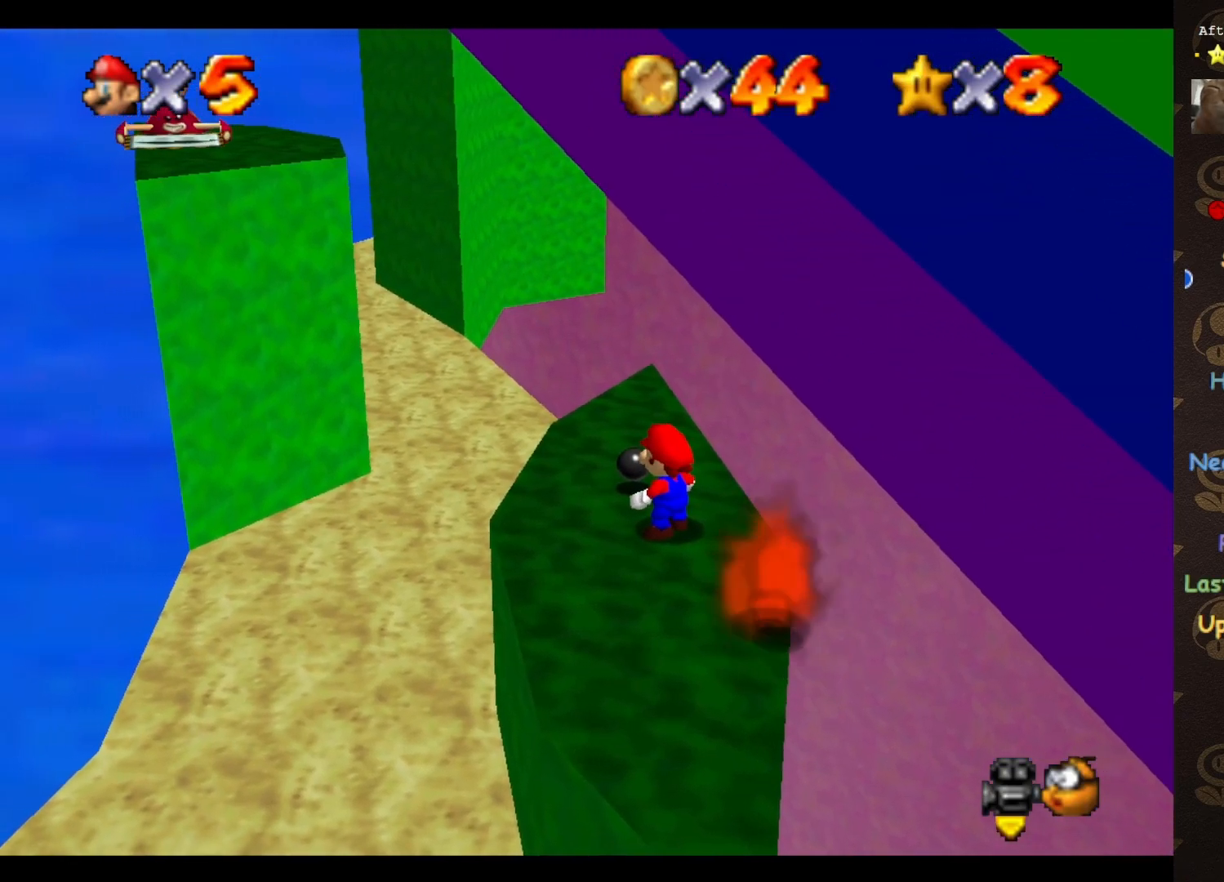
{"buttons": ["A"], "left_stick": "down", "events": [[67, "A", "down"], [400, "left_stick", "down"]]}
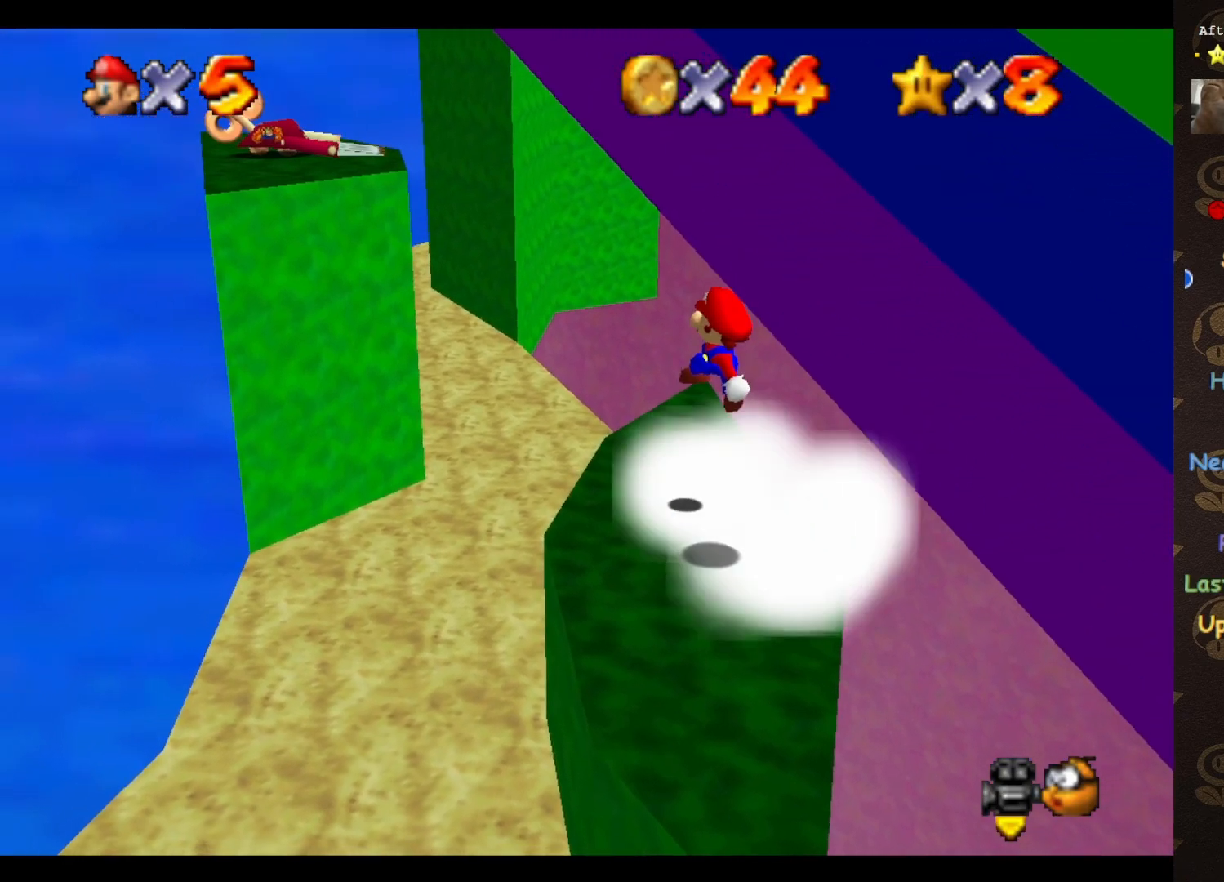
{"buttons": [], "left_stick": "center", "events": [[33, "B", "down"], [183, "A", "up"], [183, "B", "up"], [217, "left_stick", "center"]]}
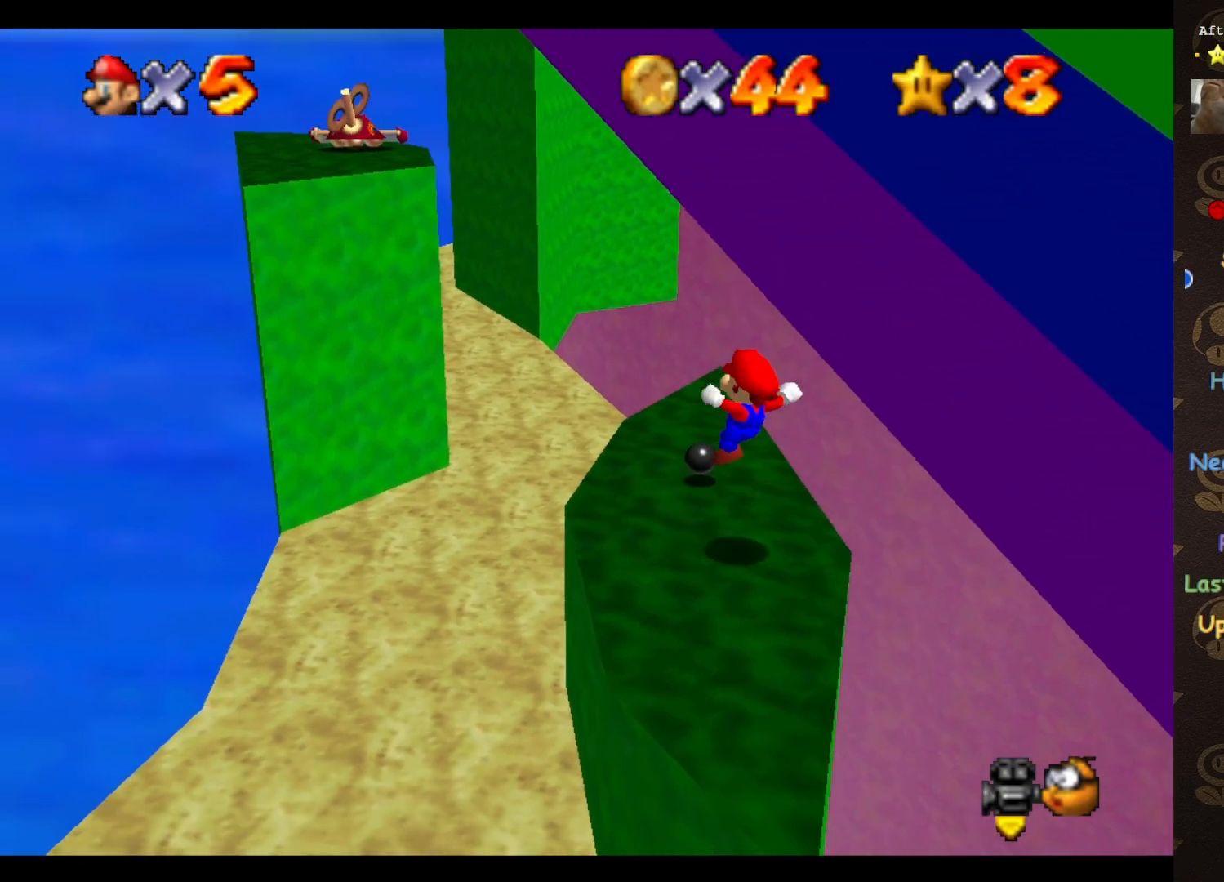
{"buttons": ["A"], "left_stick": "center", "events": [[467, "A", "down"]]}
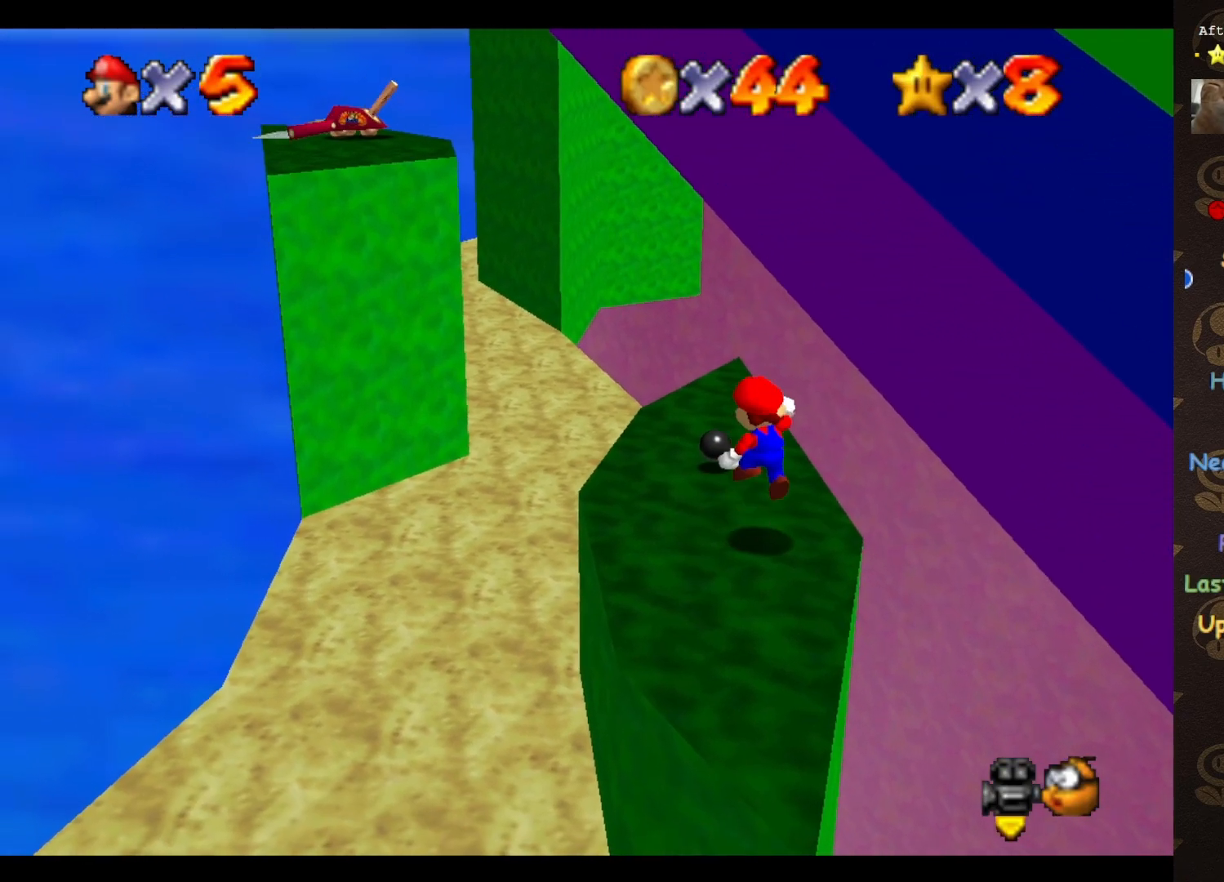
{"buttons": [], "left_stick": "center", "events": [[67, "A", "up"], [67, "left_stick", "down"], [200, "left_stick", "down-right"], [367, "left_stick", "center"]]}
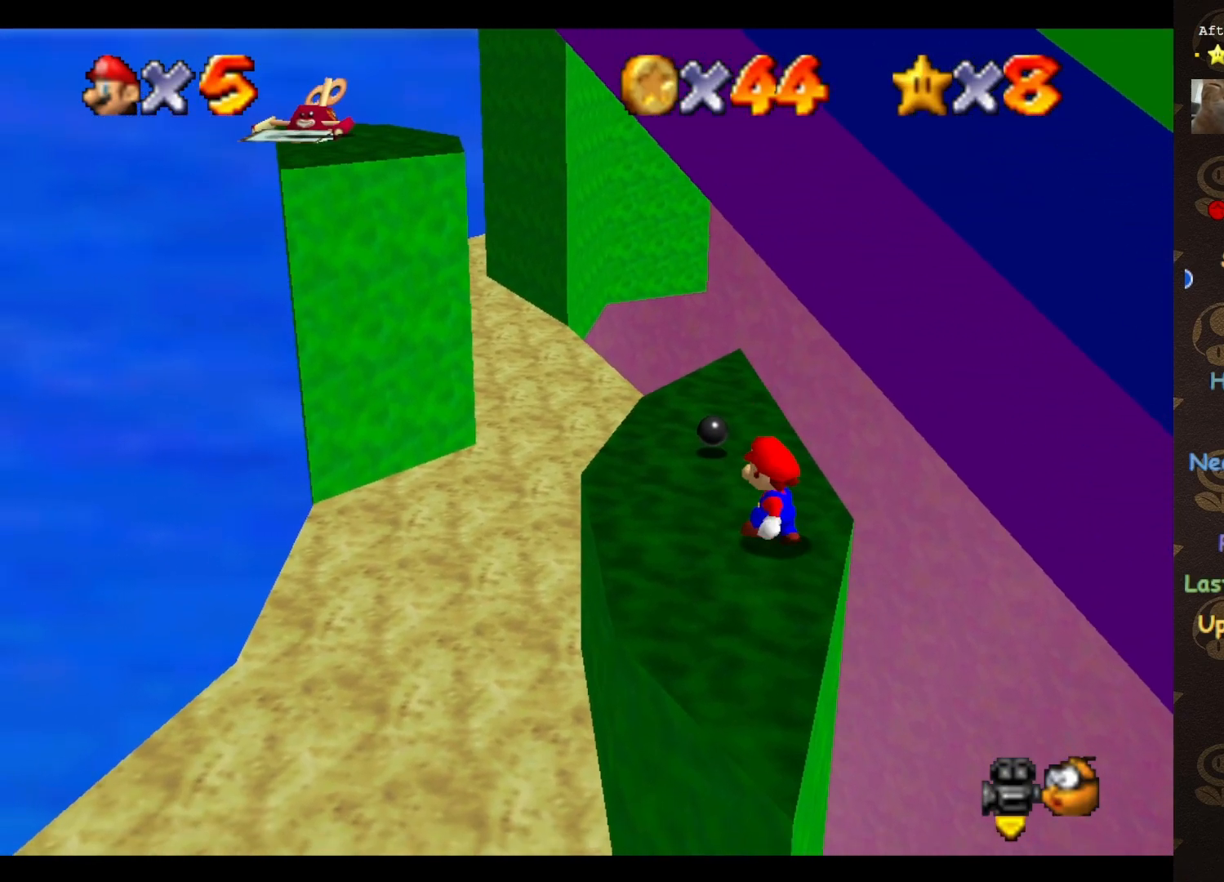
{"buttons": [], "left_stick": "center", "events": []}
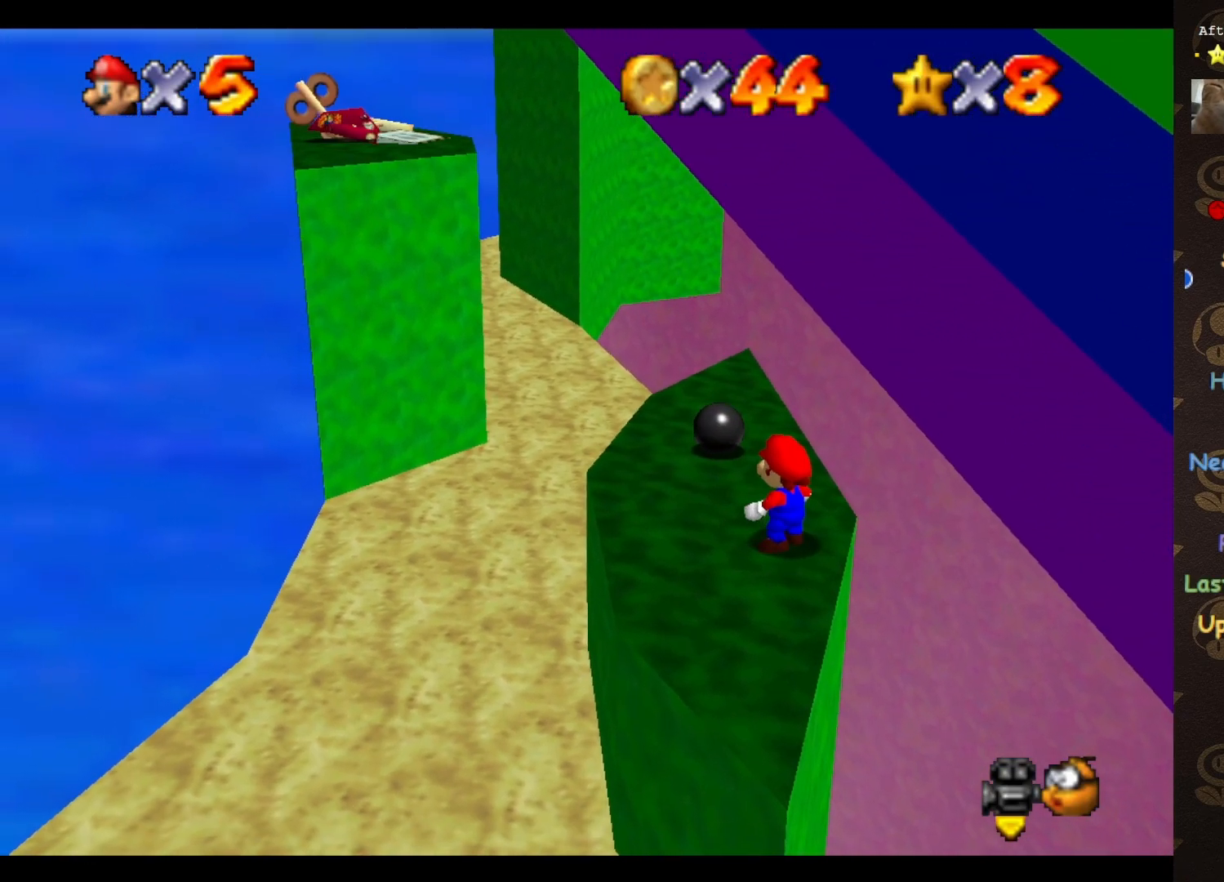
{"buttons": [], "left_stick": "center", "events": [[50, "A", "down"], [183, "A", "up"], [317, "left_stick", "down"], [500, "left_stick", "center"]]}
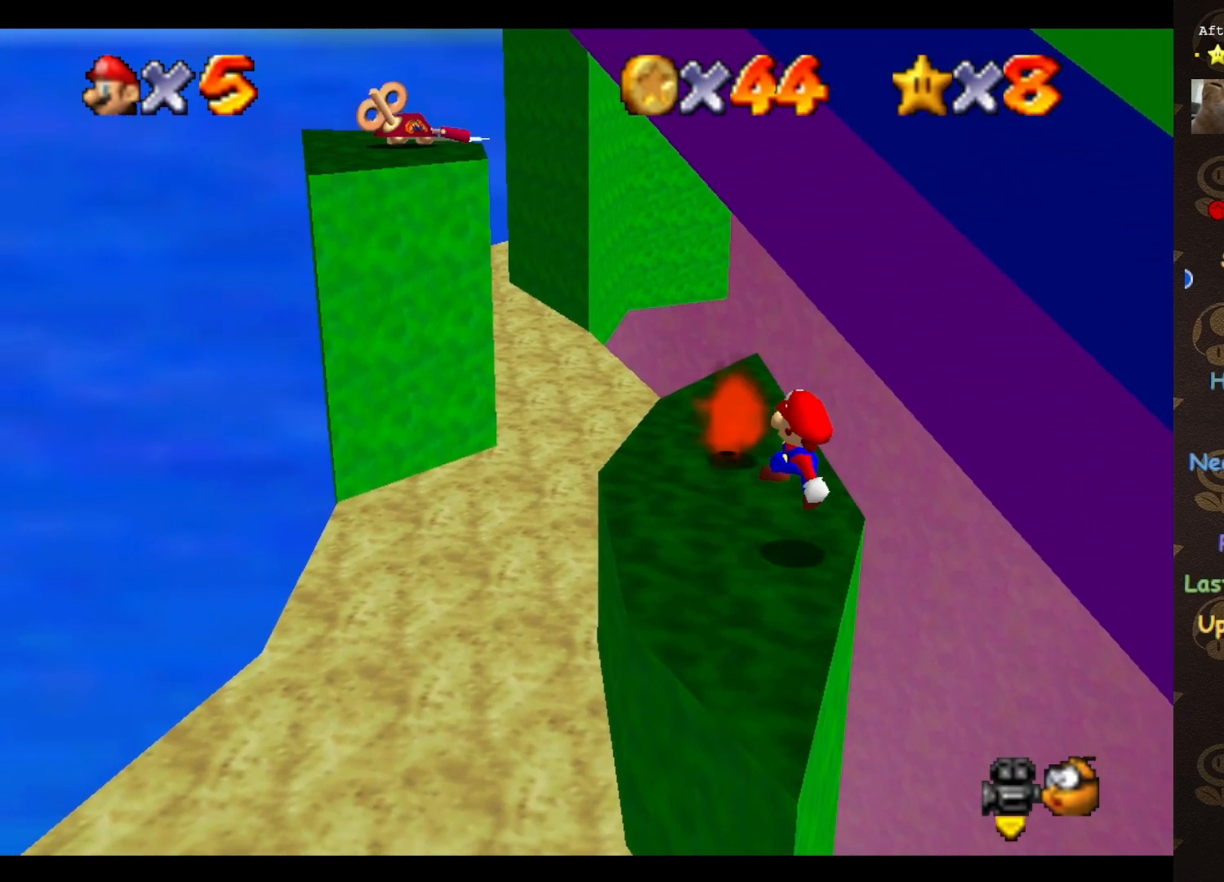
{"buttons": ["A"], "left_stick": "center", "events": [[183, "A", "down"]]}
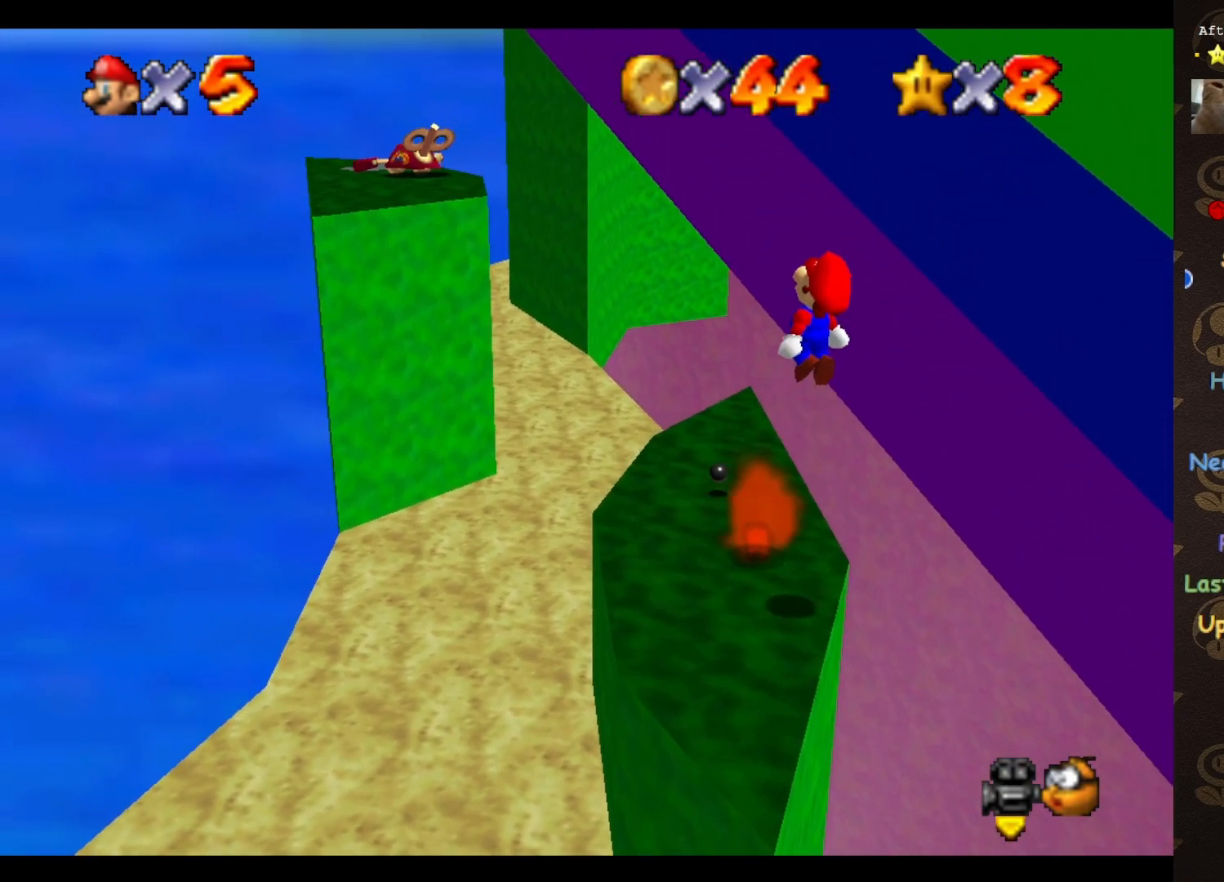
{"buttons": ["A", "B"], "left_stick": "center", "events": [[117, "left_stick", "right"], [183, "left_stick", "up-right"], [300, "left_stick", "center"], [500, "B", "down"]]}
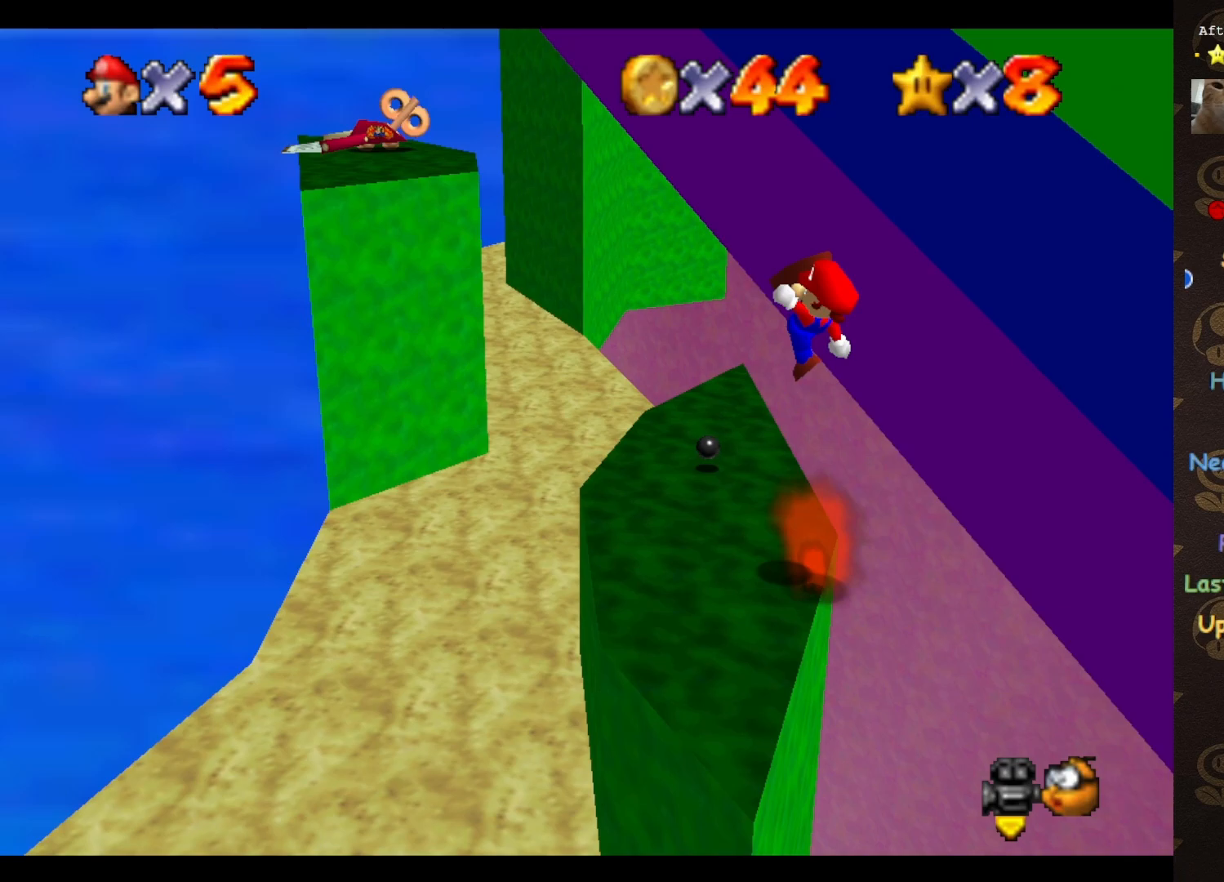
{"buttons": [], "left_stick": "up-left", "events": [[150, "left_stick", "up-left"], [317, "B", "up"], [367, "A", "up"]]}
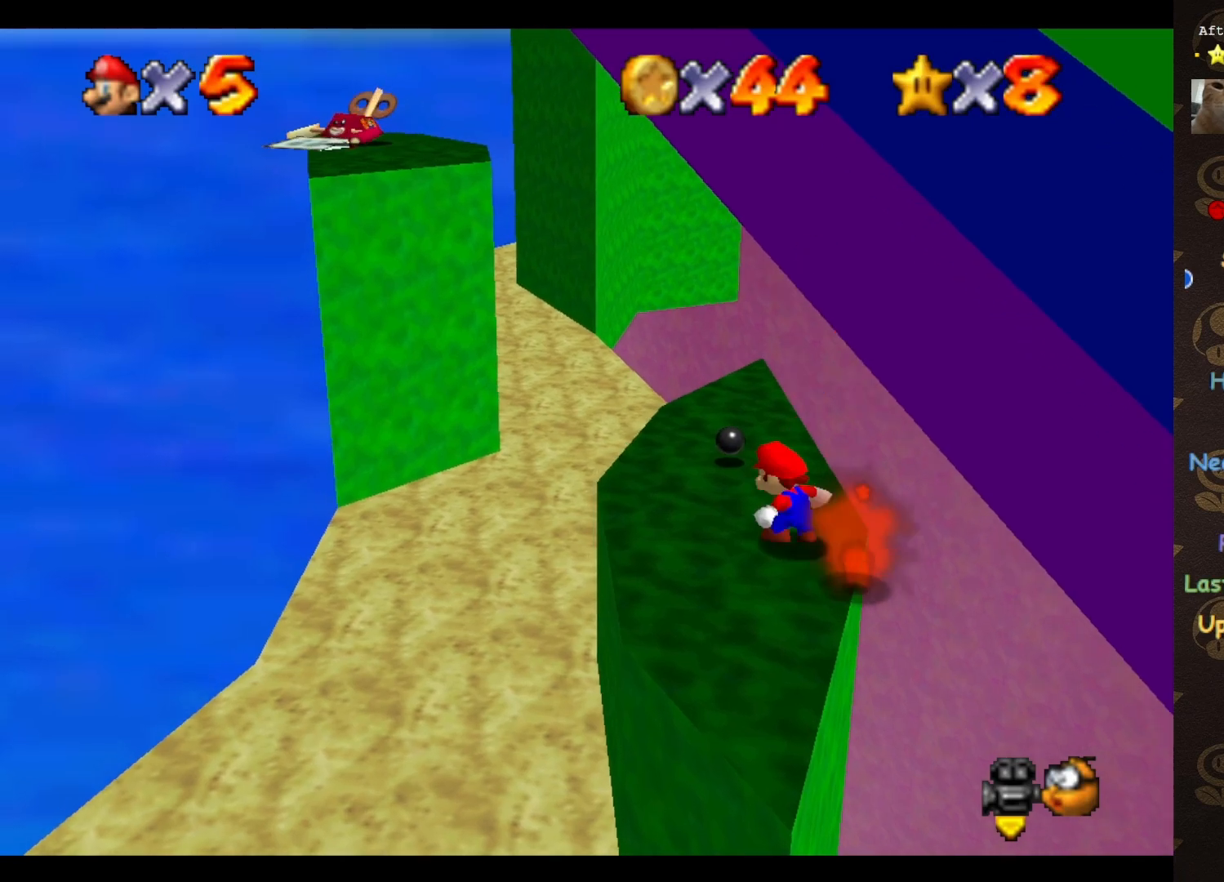
{"buttons": [], "left_stick": "up-right", "events": [[50, "left_stick", "center"], [83, "A", "down"], [150, "A", "up"], [150, "B", "down"], [283, "B", "up"], [333, "left_stick", "right"], [450, "left_stick", "up-right"]]}
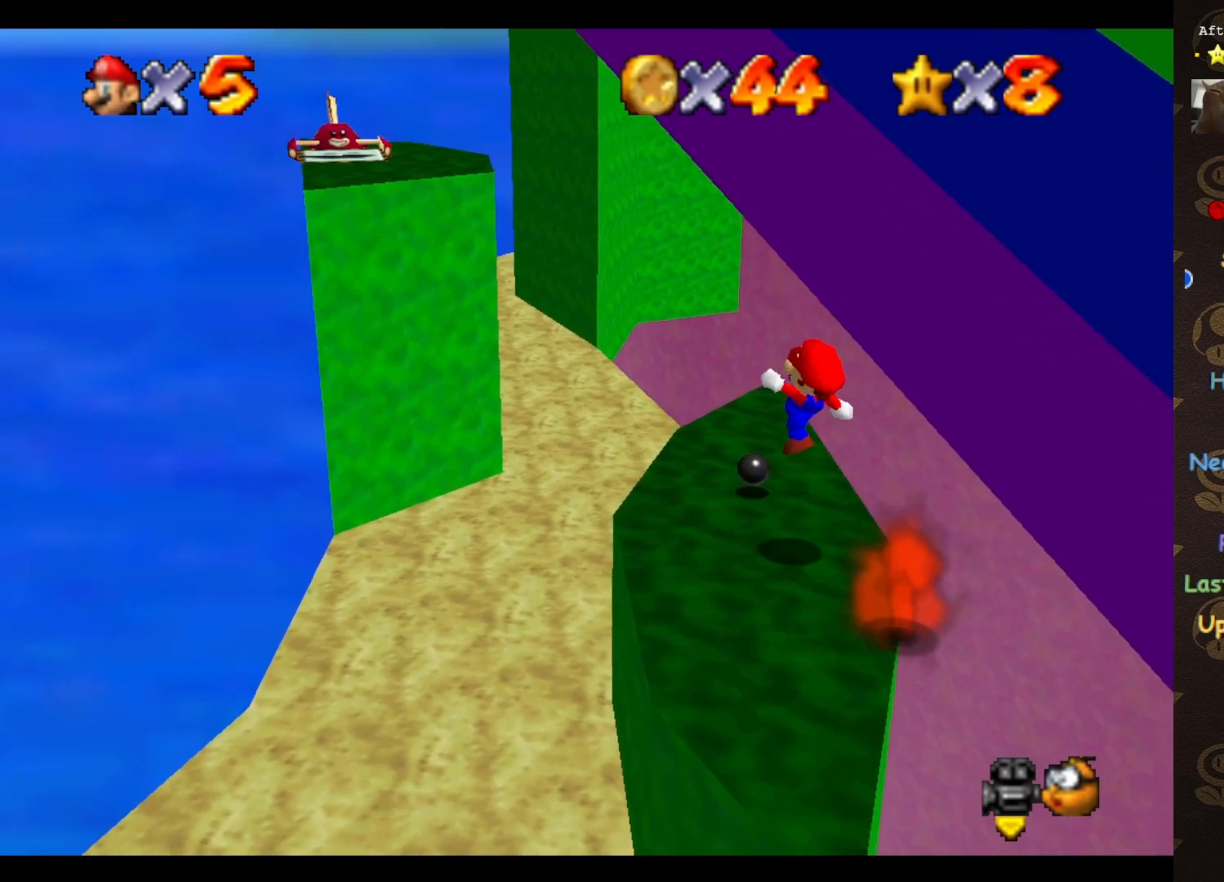
{"buttons": [], "left_stick": "center", "events": [[50, "left_stick", "center"]]}